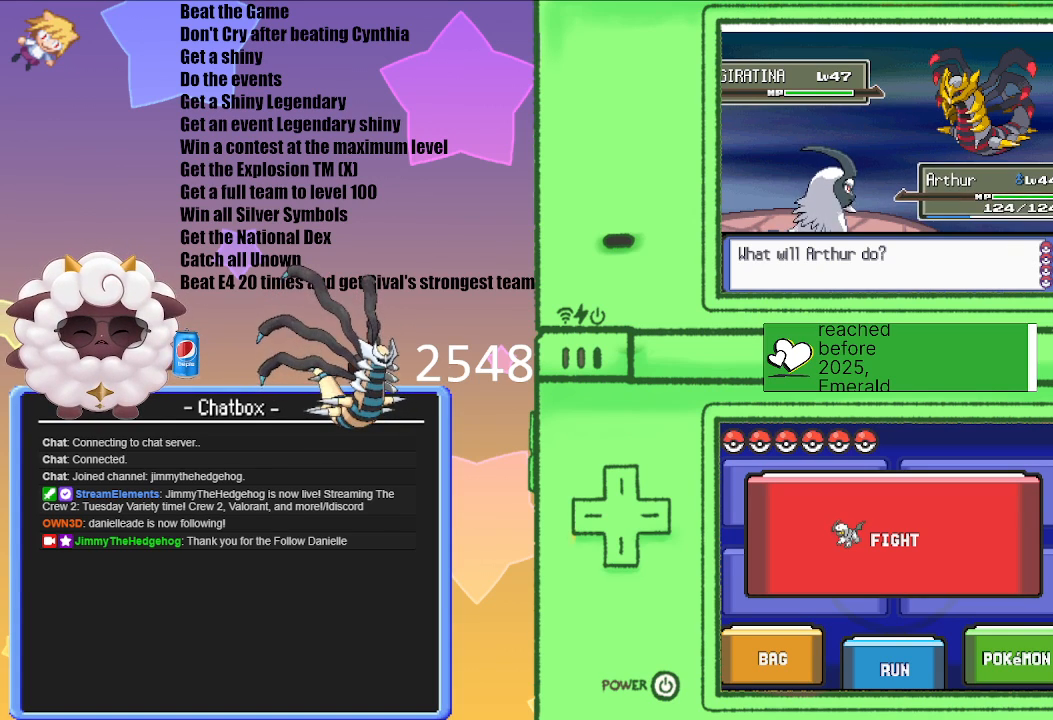
Gameplay with a controller (Nintendo layout); each line is a JSON object with the inputs held at the frame after it. "events" lists button and stick changes between this image and that frame as [ms after this image, input, new state], when the widget could be followed in between. Not read: L3 R3.
{"buttons": ["L1", "R1"], "left_stick": "center", "right_stick": "center", "events": [[50, "L1", "down"], [233, "R1", "down"]]}
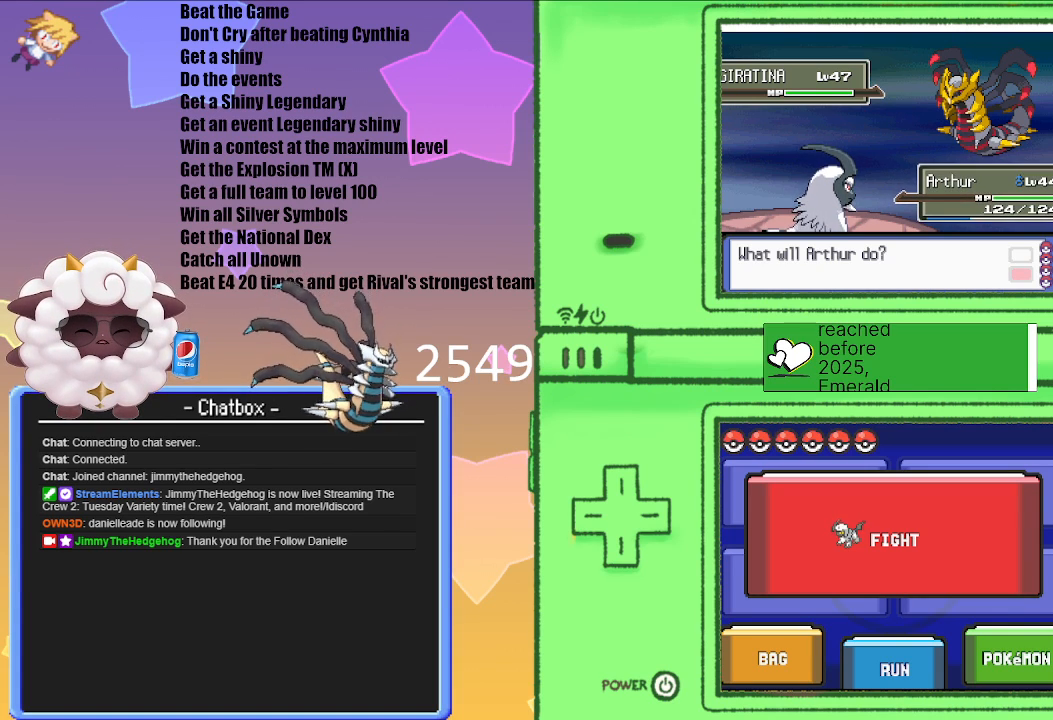
{"buttons": ["L1", "R1"], "left_stick": "center", "right_stick": "center", "events": []}
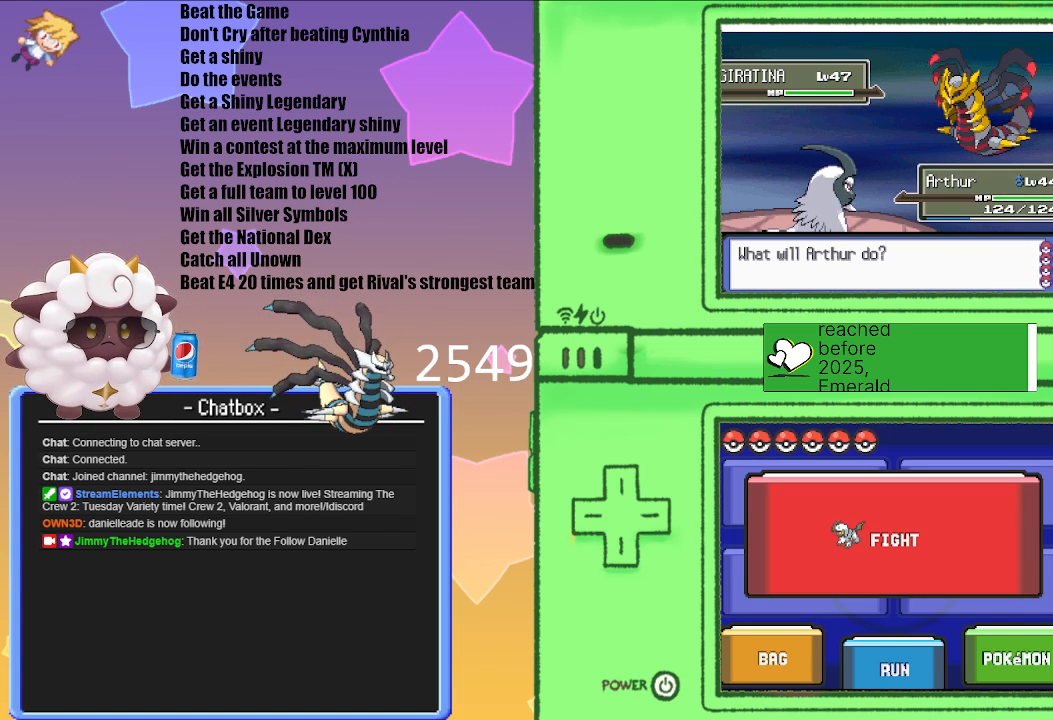
{"buttons": ["L1", "R1"], "left_stick": "center", "right_stick": "center", "events": [[333, "START", "down"], [500, "START", "up"]]}
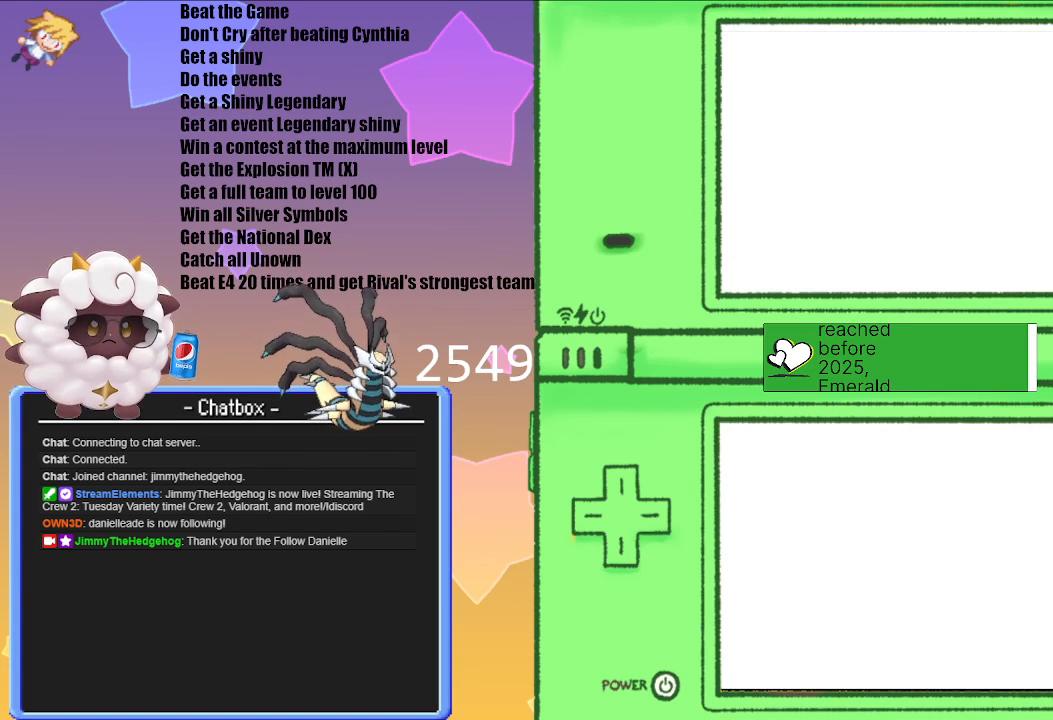
{"buttons": [], "left_stick": "center", "right_stick": "center", "events": [[17, "L1", "up"], [50, "R1", "up"]]}